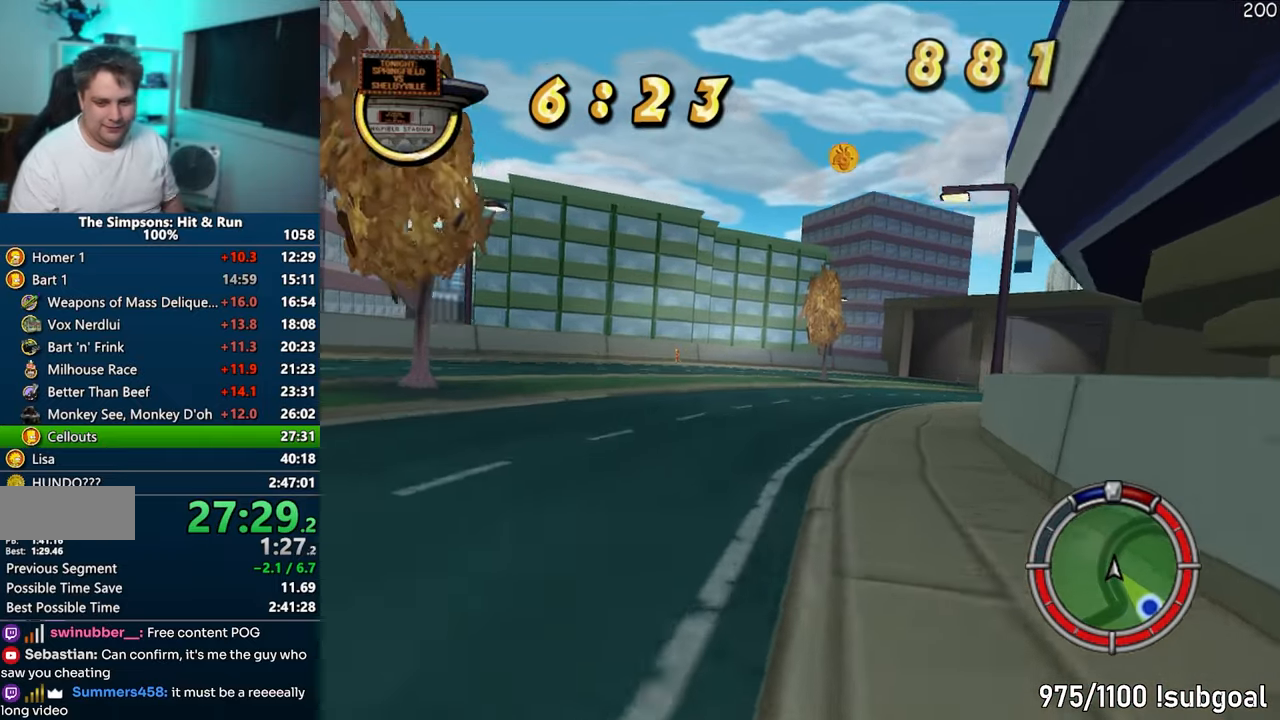
Gameplay with a controller (PlayStation layout); each line is a JSON object with the inputs held at the frame after it. "events" lists button and stick changes between this image and that frame as [ms after this image, input, new state], when the widget could be followed in between. Not read: L3 R3.
{"buttons": ["CROSS"], "left_stick": "right", "right_stick": "center", "events": []}
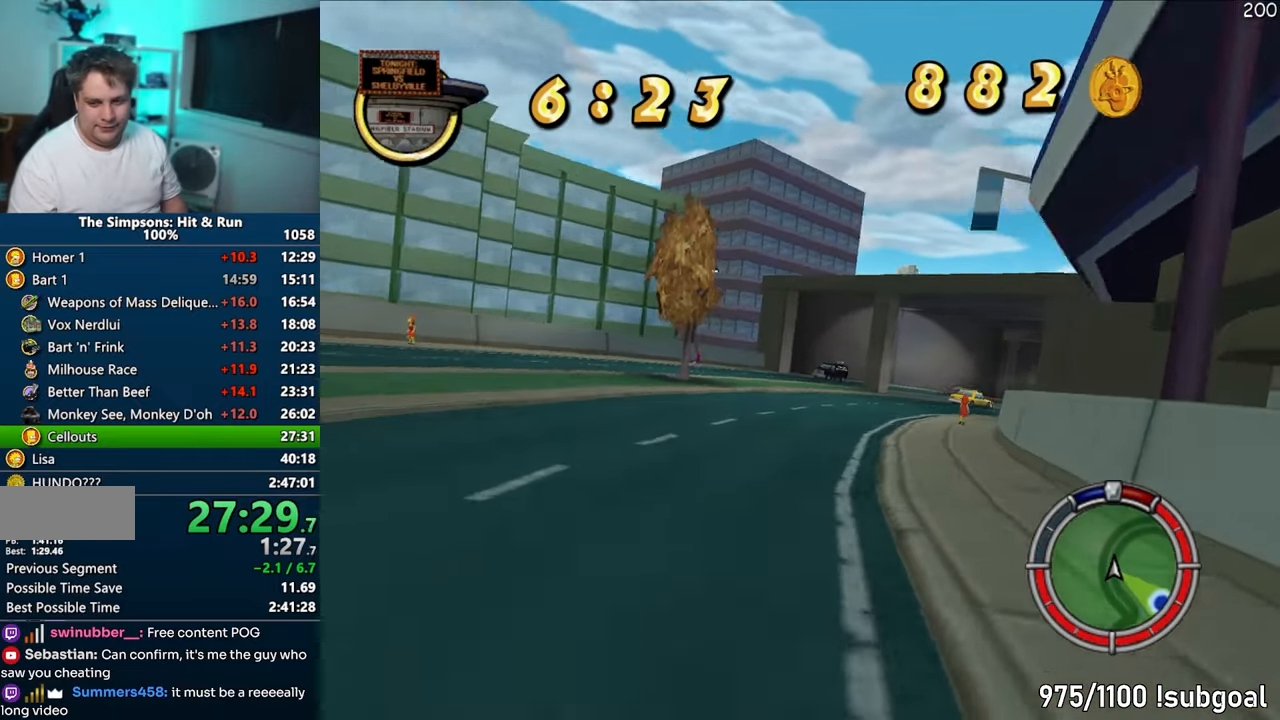
{"buttons": ["CROSS"], "left_stick": "right", "right_stick": "center", "events": [[250, "left_stick", "center"], [417, "left_stick", "right"]]}
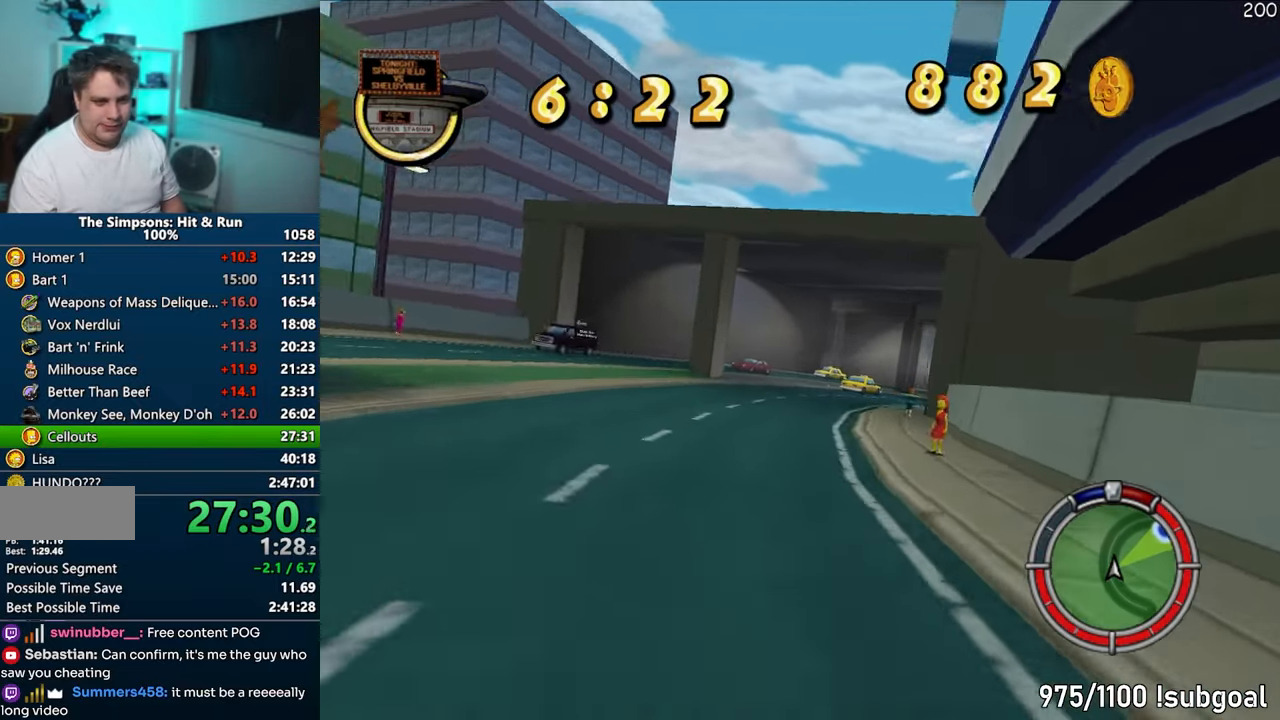
{"buttons": ["CROSS"], "left_stick": "right", "right_stick": "center", "events": [[167, "left_stick", "center"], [283, "left_stick", "right"]]}
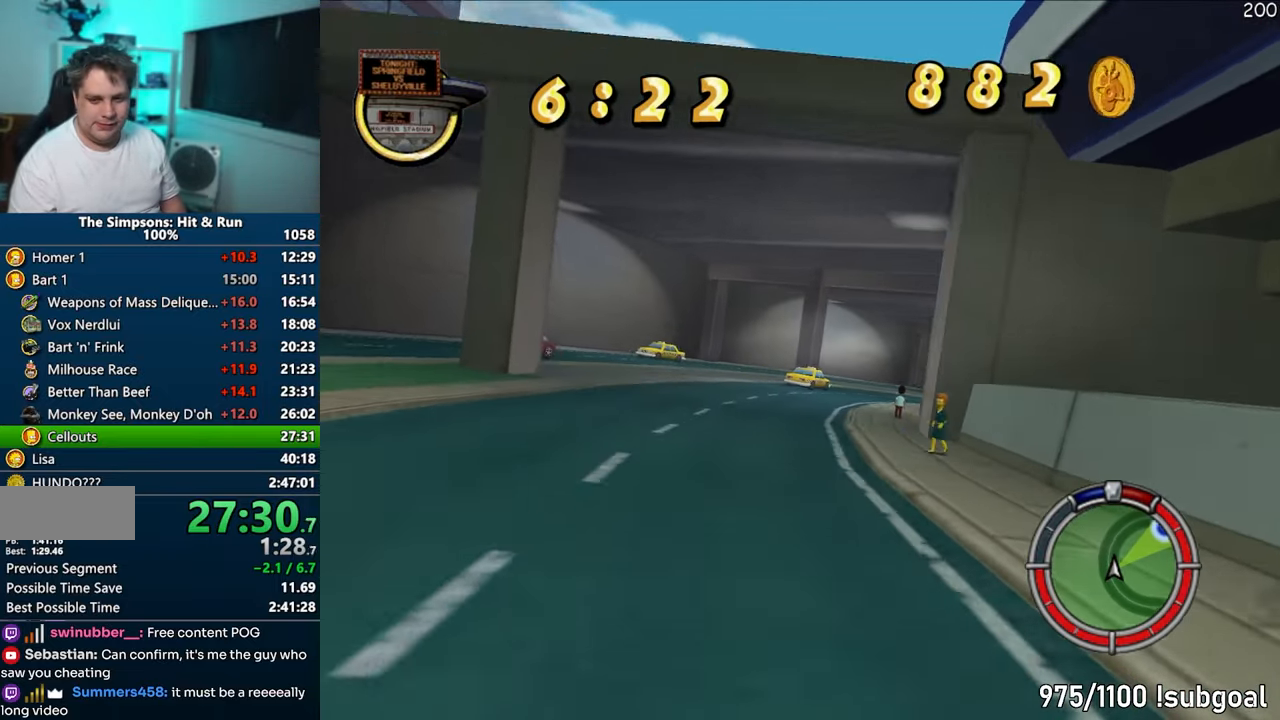
{"buttons": ["CROSS"], "left_stick": "right", "right_stick": "center", "events": [[33, "left_stick", "center"], [133, "left_stick", "right"], [300, "left_stick", "center"], [417, "left_stick", "right"]]}
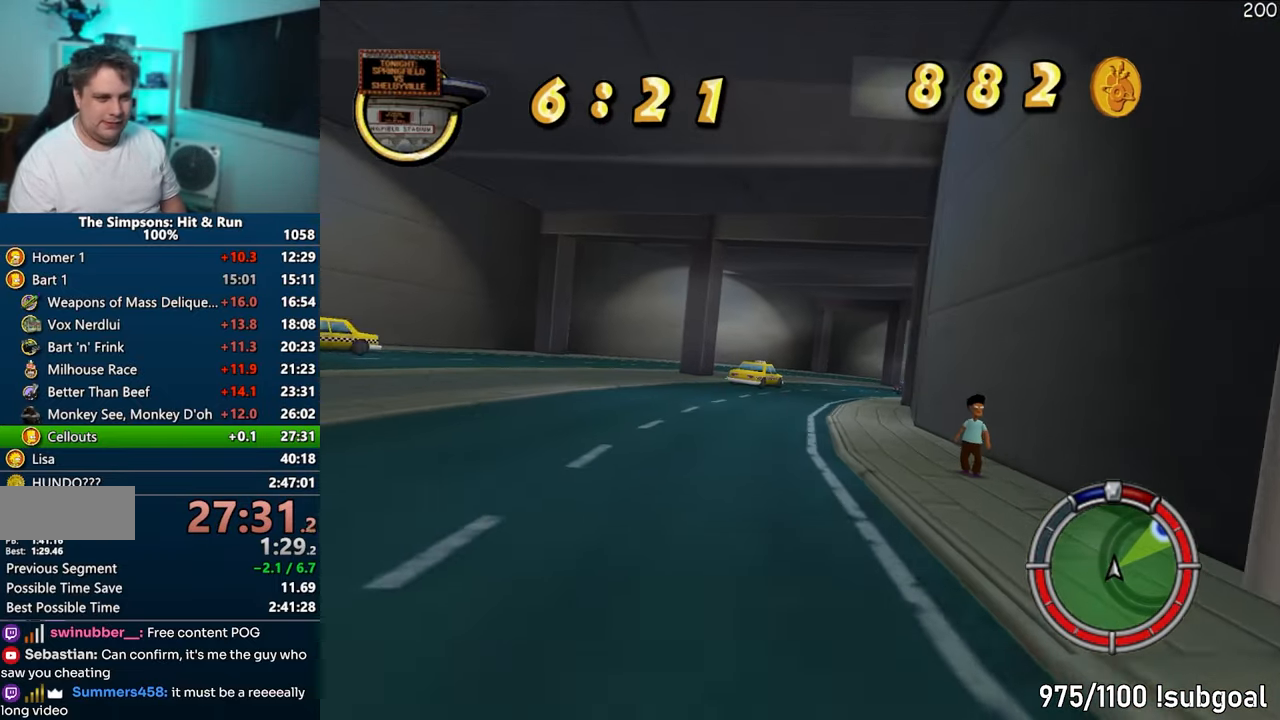
{"buttons": ["CROSS"], "left_stick": "right", "right_stick": "center", "events": [[67, "left_stick", "center"], [250, "left_stick", "right"]]}
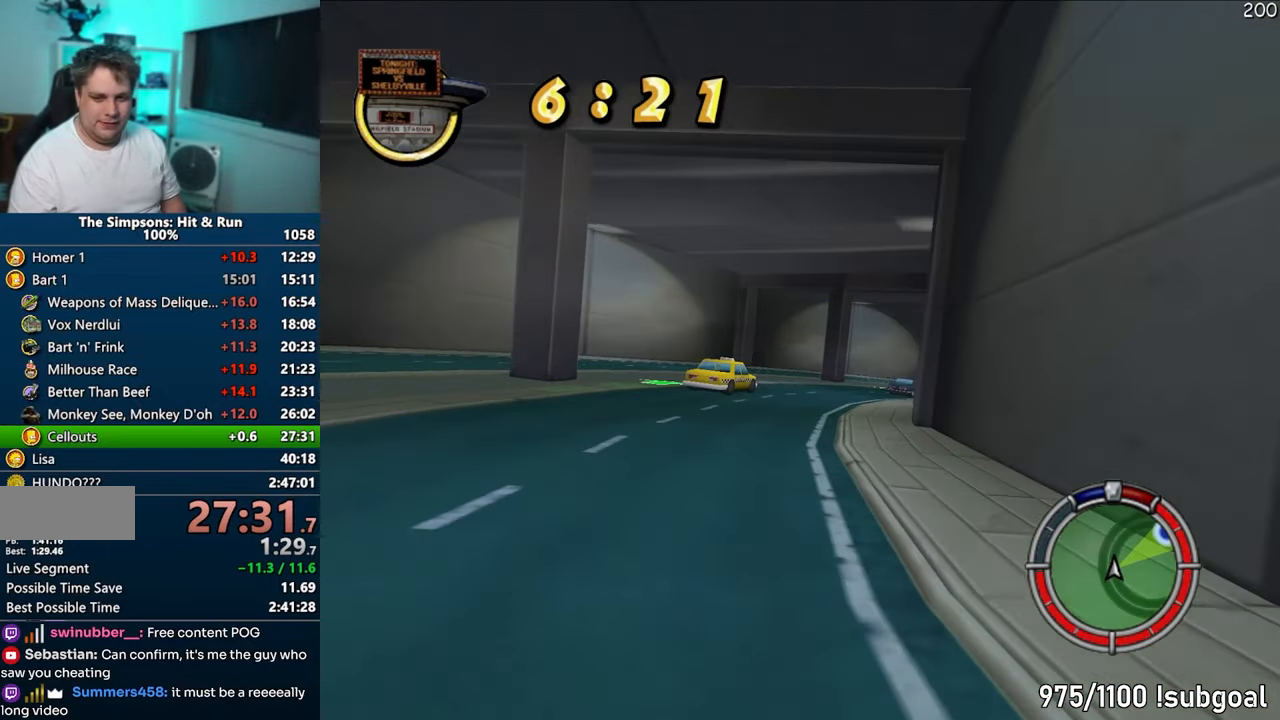
{"buttons": ["CROSS"], "left_stick": "right", "right_stick": "center", "events": [[150, "left_stick", "center"], [267, "left_stick", "right"]]}
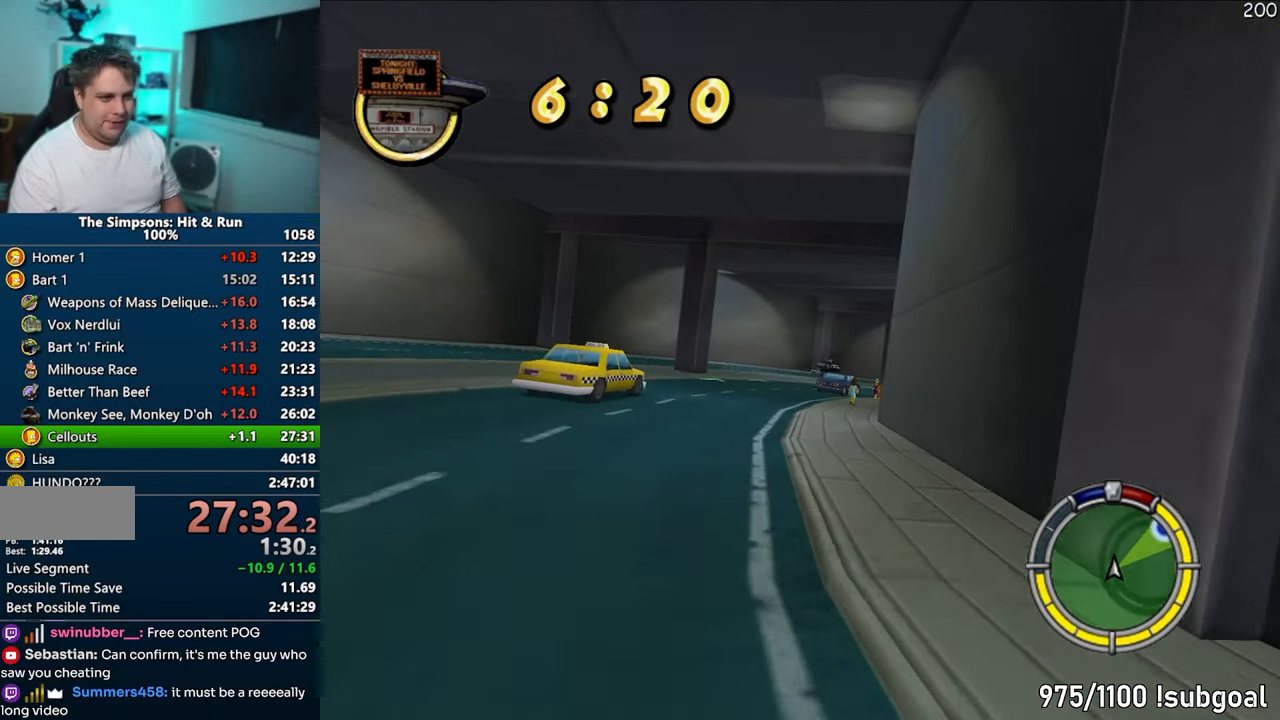
{"buttons": ["CROSS"], "left_stick": "right", "right_stick": "center", "events": [[33, "left_stick", "center"], [400, "left_stick", "right"]]}
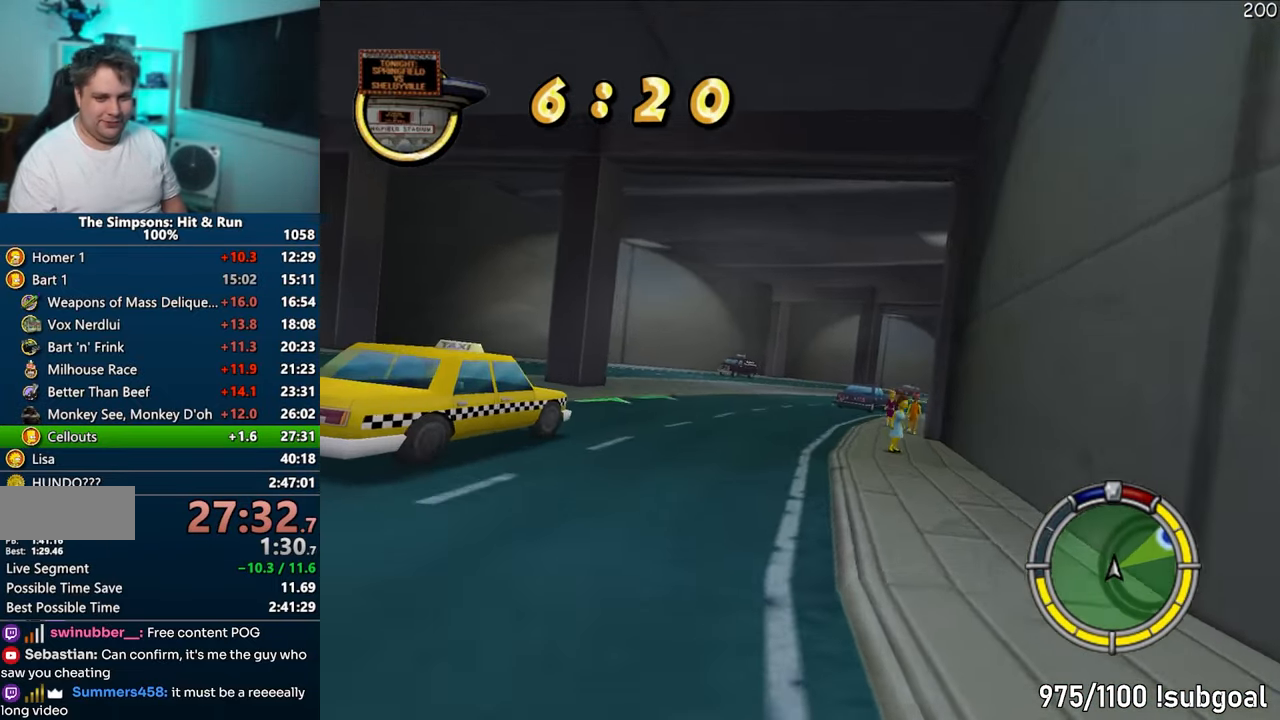
{"buttons": ["CROSS"], "left_stick": "right", "right_stick": "center", "events": []}
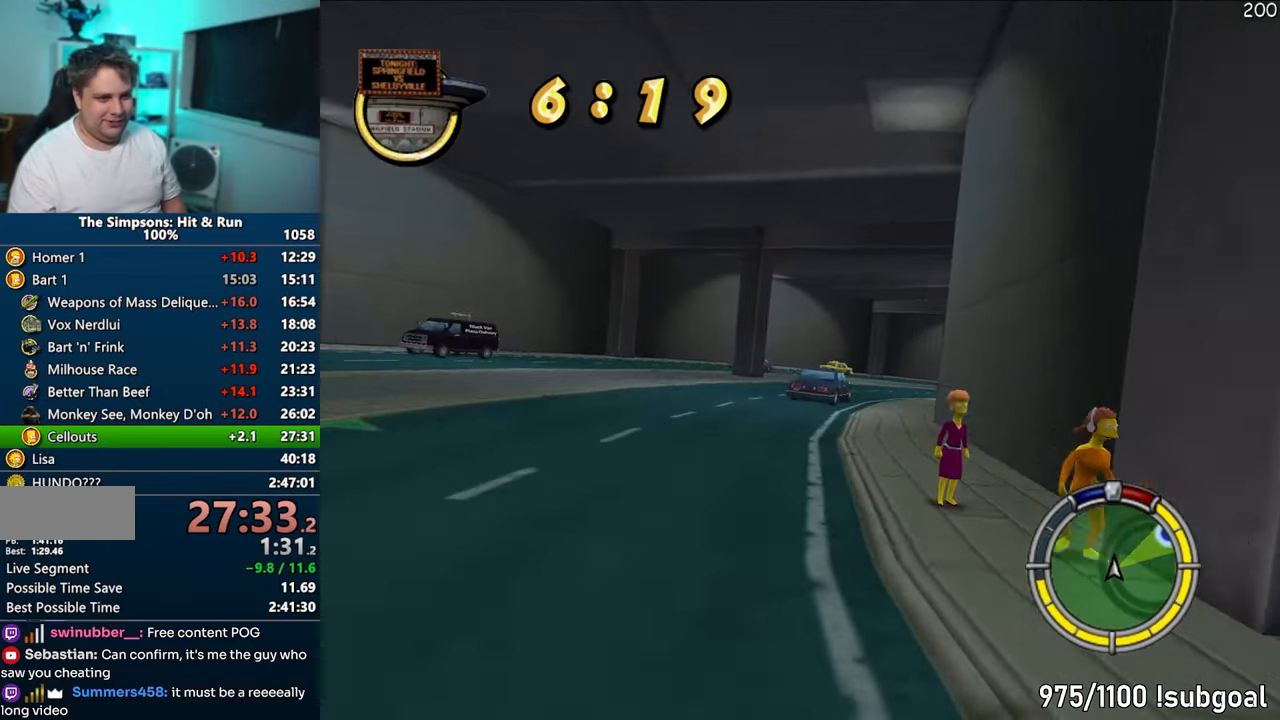
{"buttons": ["CROSS"], "left_stick": "center", "right_stick": "center", "events": [[333, "left_stick", "center"]]}
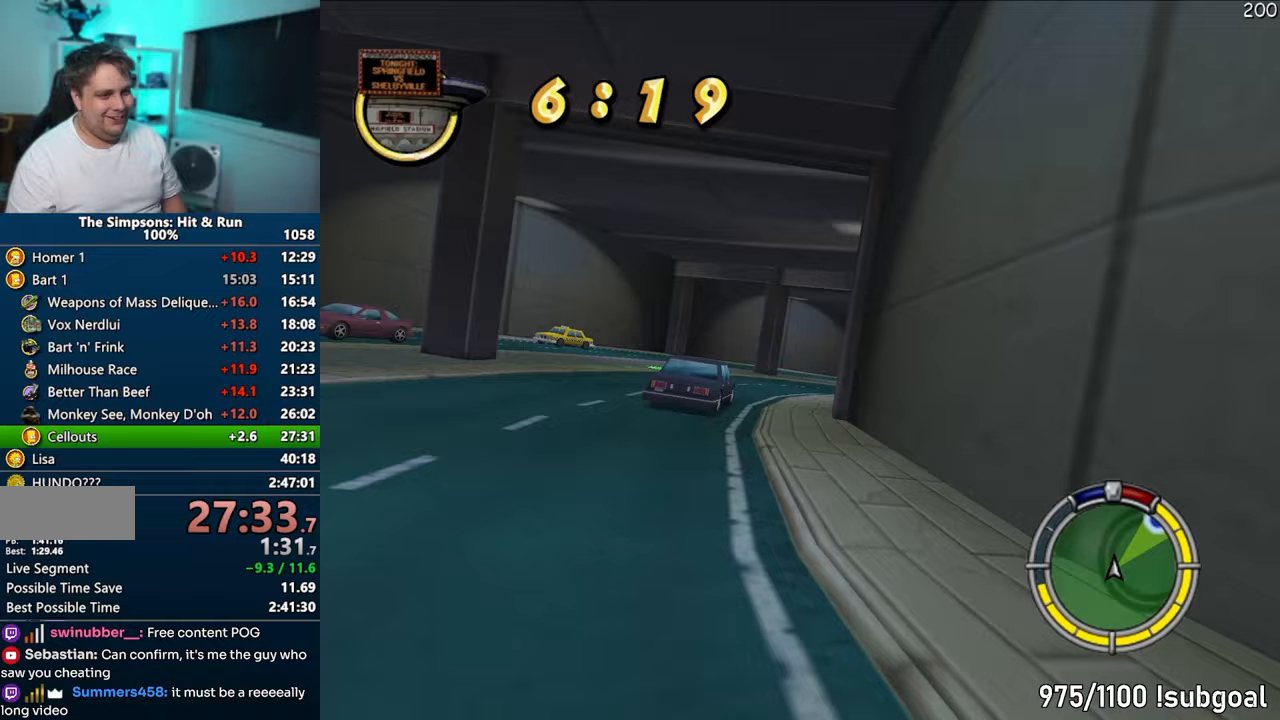
{"buttons": ["CROSS"], "left_stick": "right", "right_stick": "center", "events": [[50, "left_stick", "right"], [133, "right_stick", "down"], [217, "right_stick", "center"], [233, "left_stick", "center"], [333, "left_stick", "right"]]}
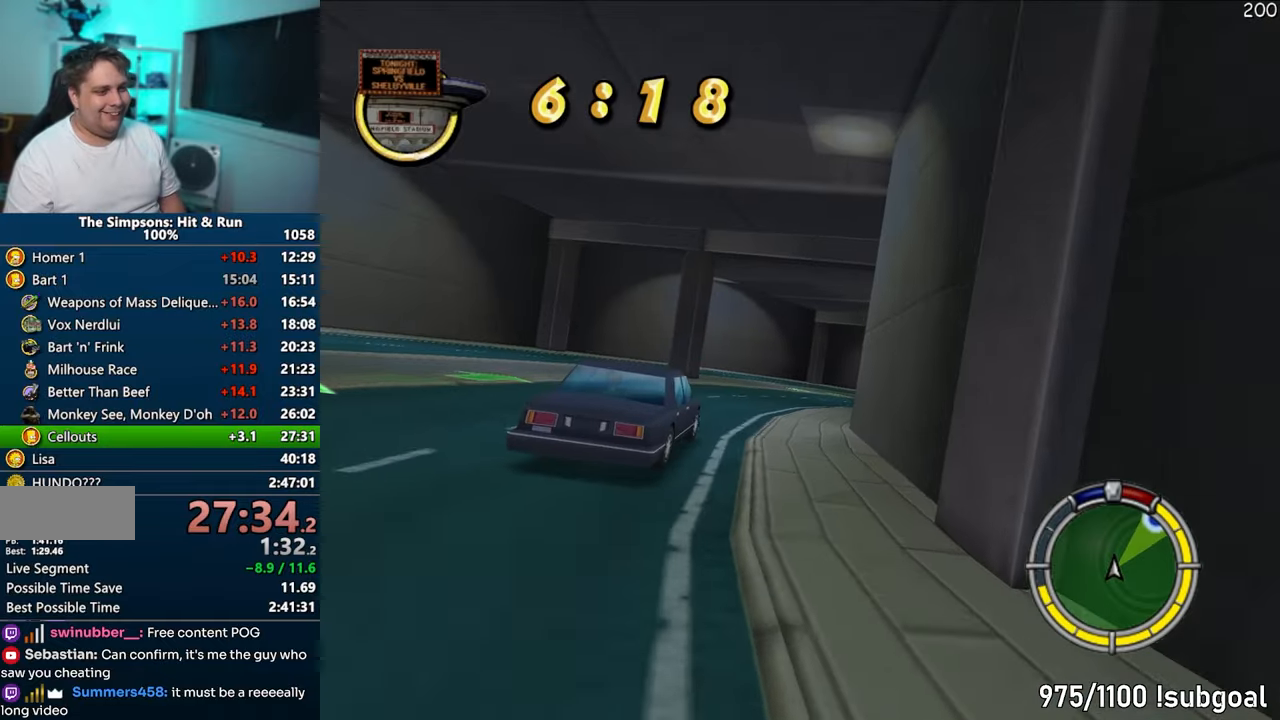
{"buttons": ["CROSS"], "left_stick": "right", "right_stick": "center", "events": [[67, "left_stick", "center"], [417, "left_stick", "right"]]}
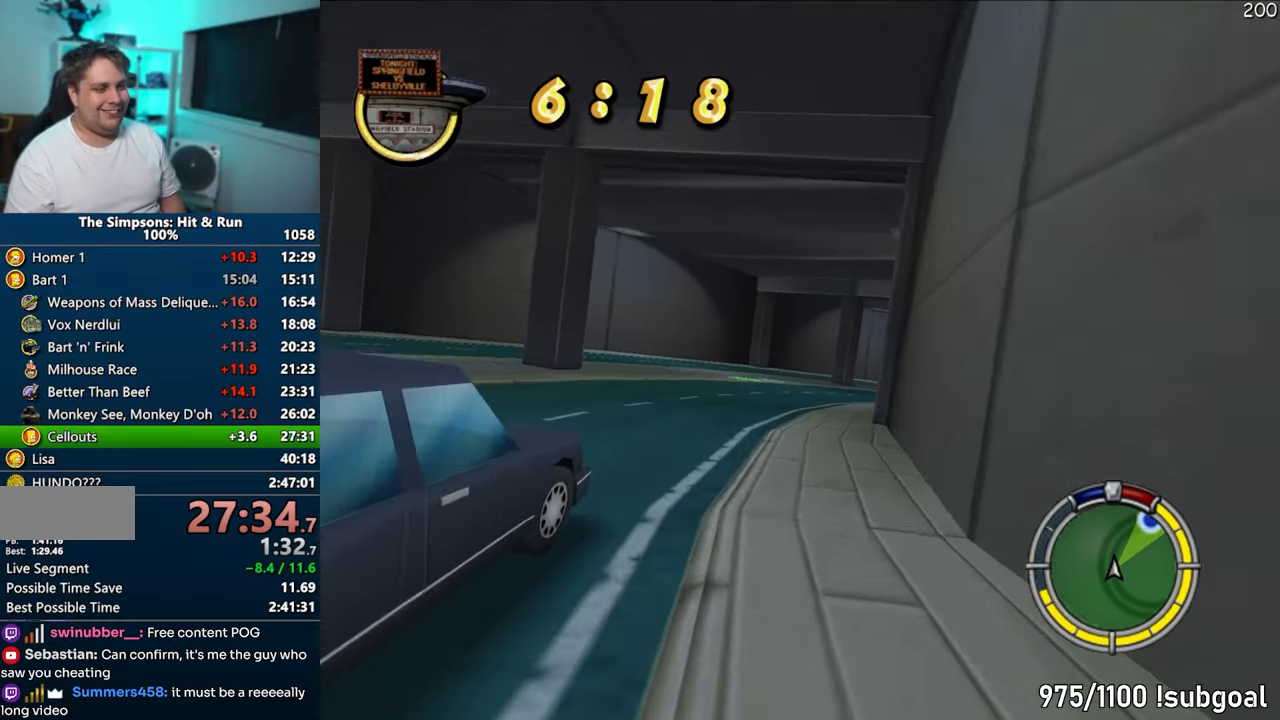
{"buttons": ["CROSS"], "left_stick": "right", "right_stick": "center", "events": [[167, "left_stick", "center"], [367, "left_stick", "down-right"], [450, "left_stick", "right"]]}
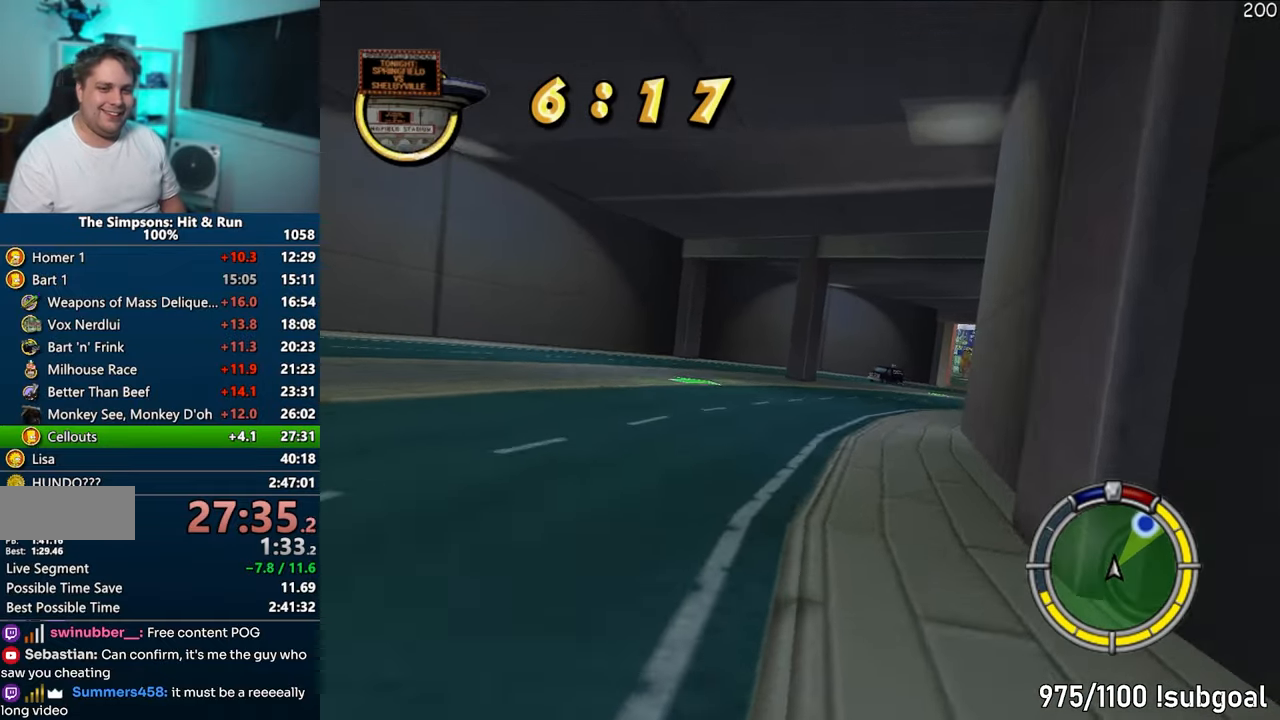
{"buttons": ["CROSS"], "left_stick": "center", "right_stick": "center", "events": [[500, "left_stick", "center"]]}
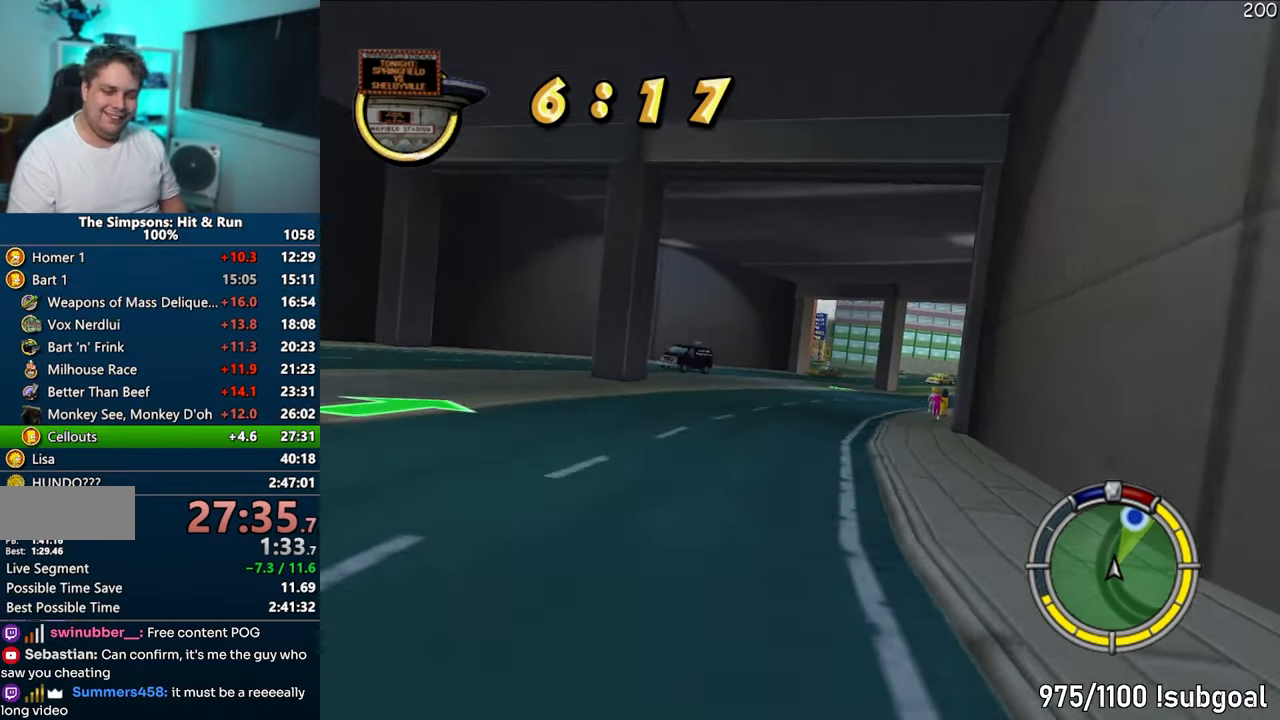
{"buttons": ["CROSS"], "left_stick": "right", "right_stick": "center", "events": [[167, "left_stick", "right"]]}
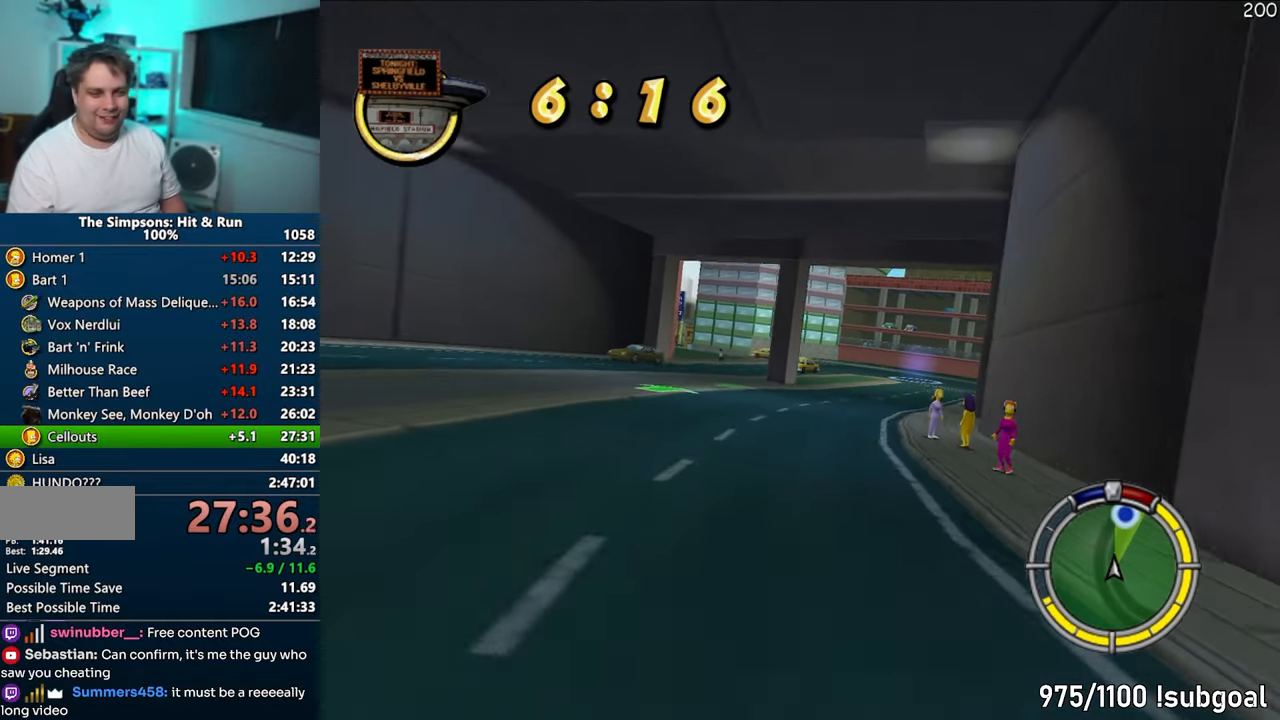
{"buttons": ["CROSS"], "left_stick": "center", "right_stick": "center", "events": [[450, "left_stick", "center"]]}
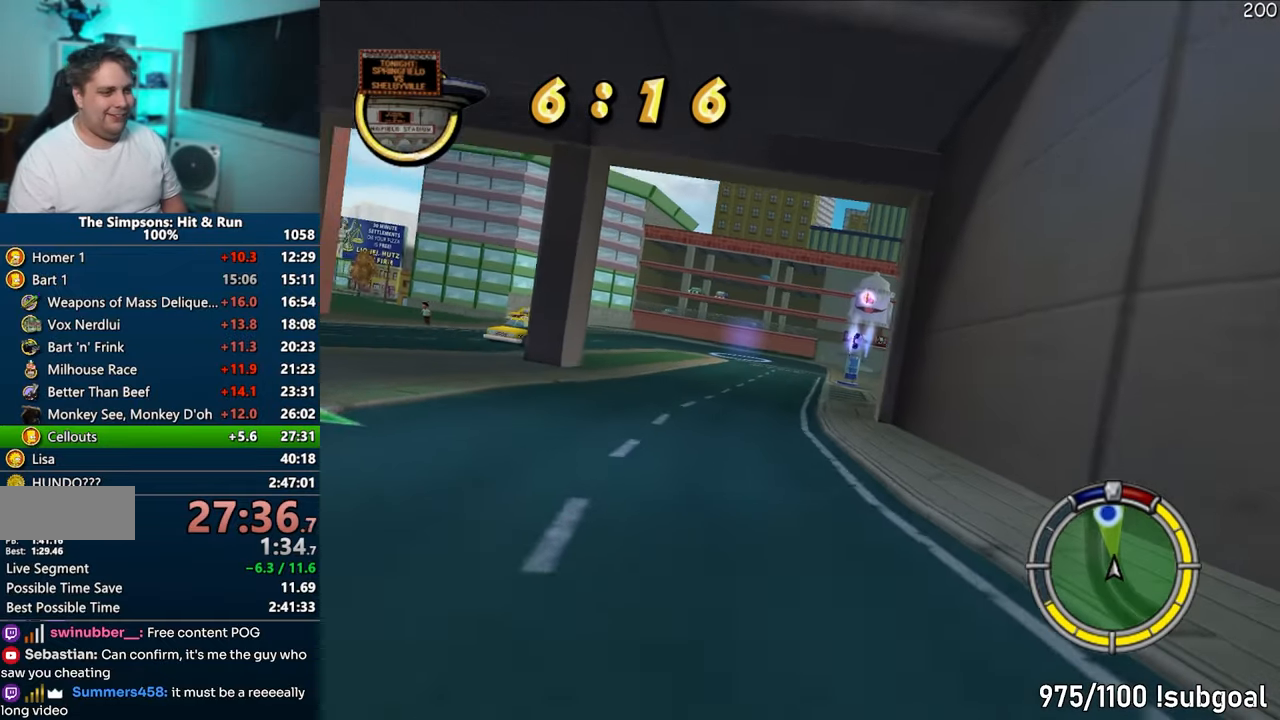
{"buttons": ["R1"], "left_stick": "right", "right_stick": "center", "events": [[100, "left_stick", "right"], [133, "R1", "down"], [200, "left_stick", "center"], [350, "left_stick", "right"], [467, "CROSS", "up"]]}
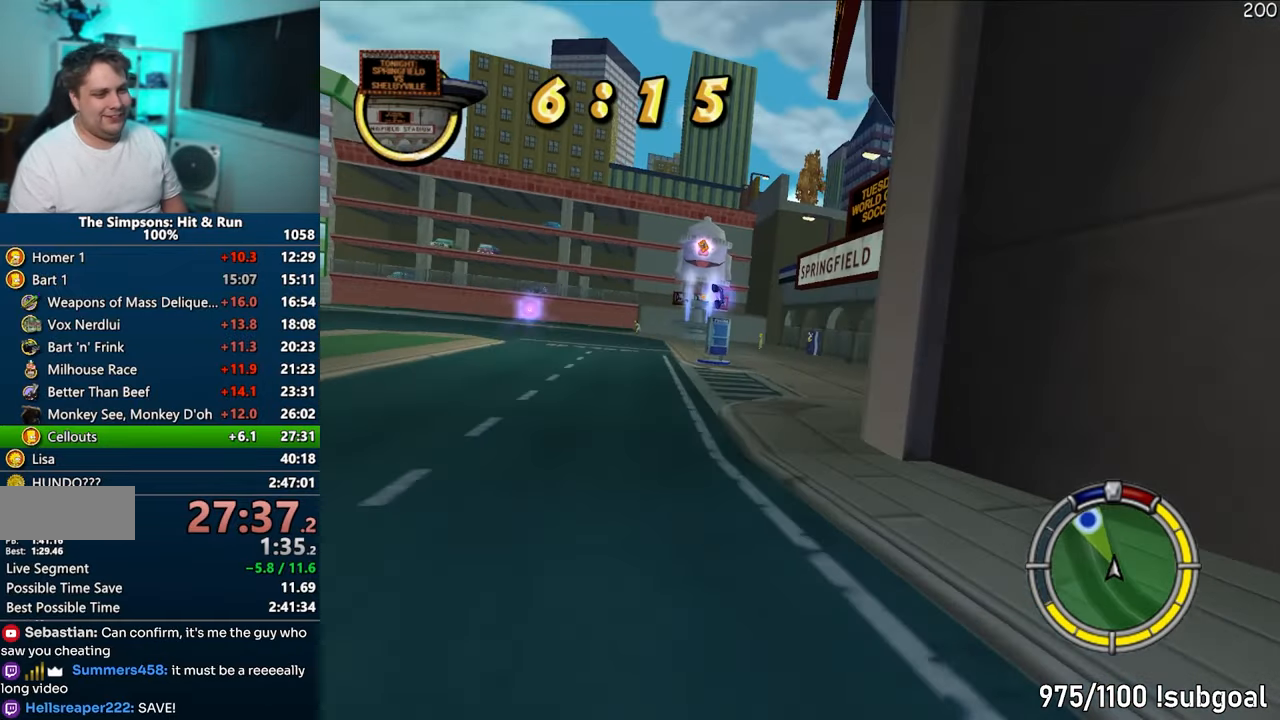
{"buttons": ["CROSS"], "left_stick": "center", "right_stick": "center", "events": [[17, "left_stick", "center"], [50, "R1", "up"], [183, "left_stick", "right"], [450, "CROSS", "down"], [450, "left_stick", "center"]]}
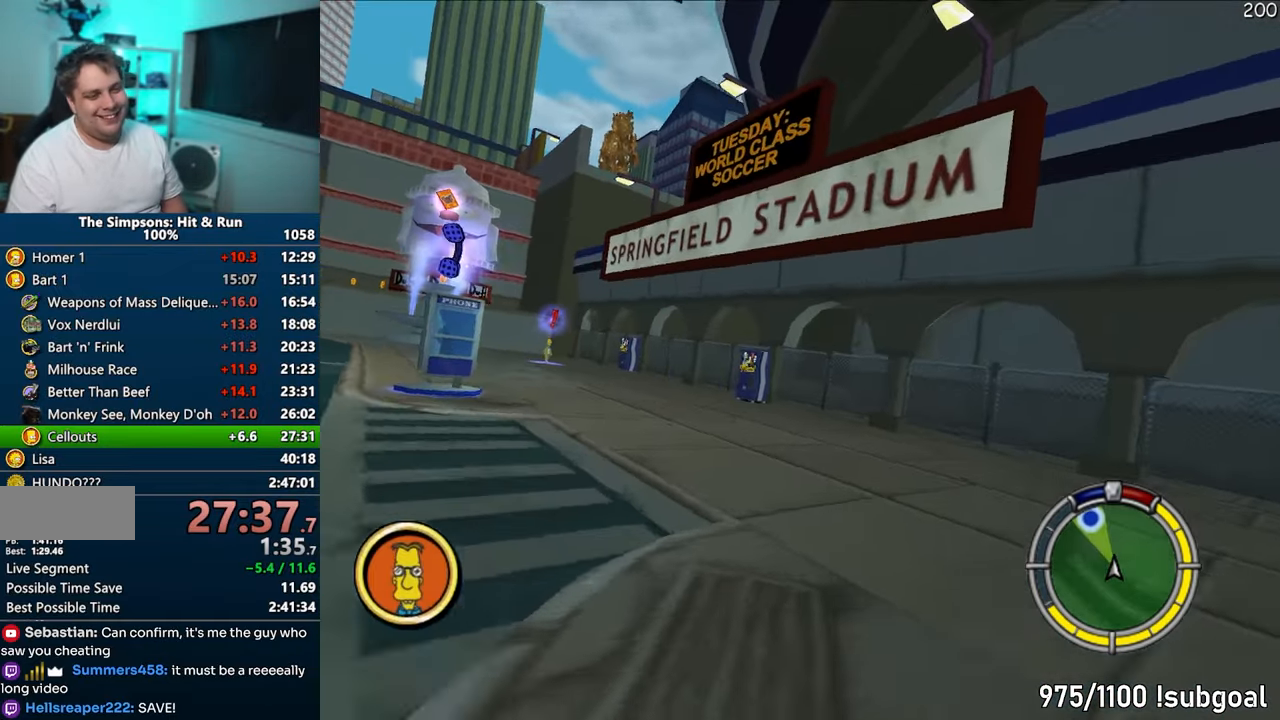
{"buttons": ["CROSS"], "left_stick": "left", "right_stick": "center", "events": [[200, "left_stick", "right"], [367, "left_stick", "center"], [450, "left_stick", "left"]]}
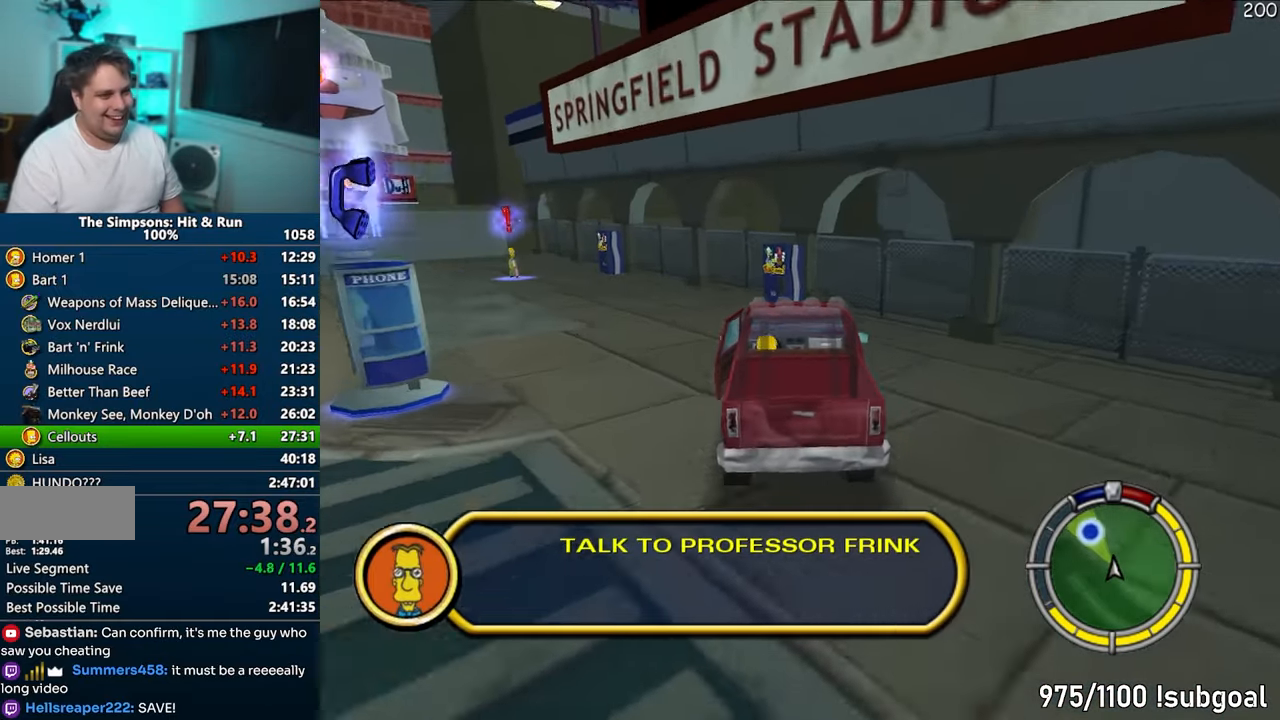
{"buttons": [], "left_stick": "right", "right_stick": "center", "events": [[400, "left_stick", "right"], [483, "CROSS", "up"]]}
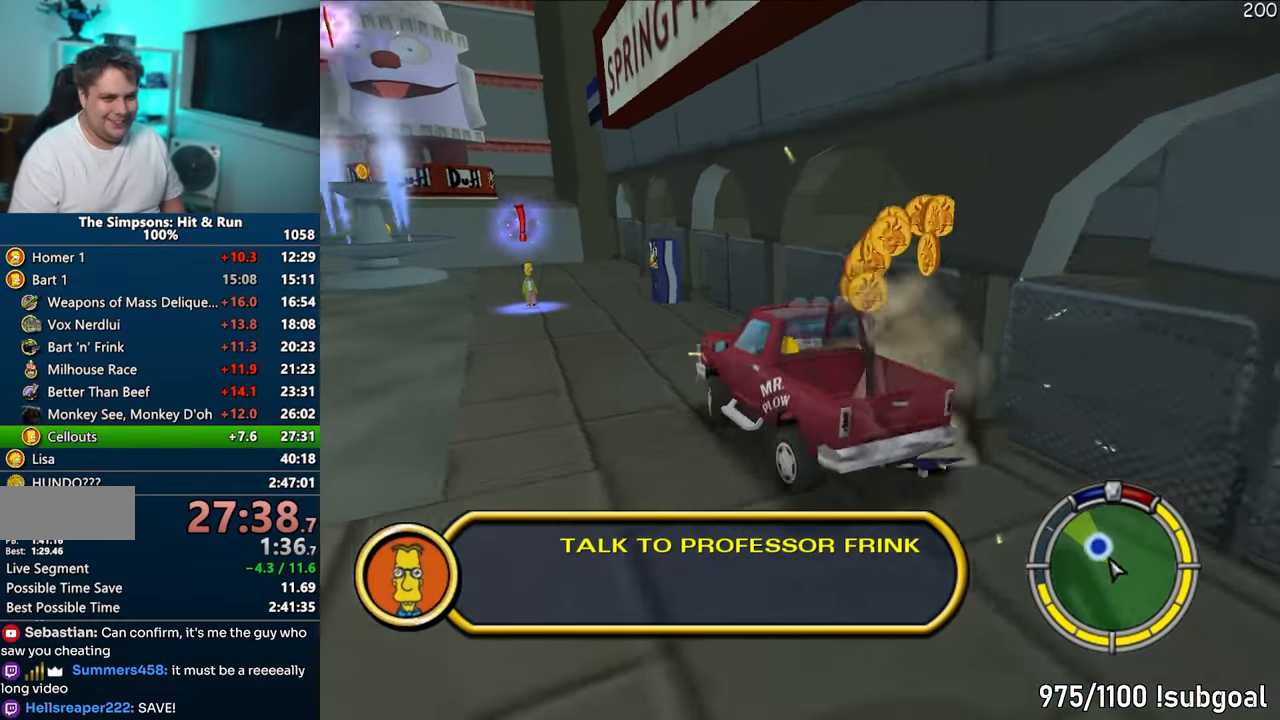
{"buttons": ["CIRCLE", "R1"], "left_stick": "right", "right_stick": "center", "events": [[200, "R1", "down"], [267, "CIRCLE", "down"]]}
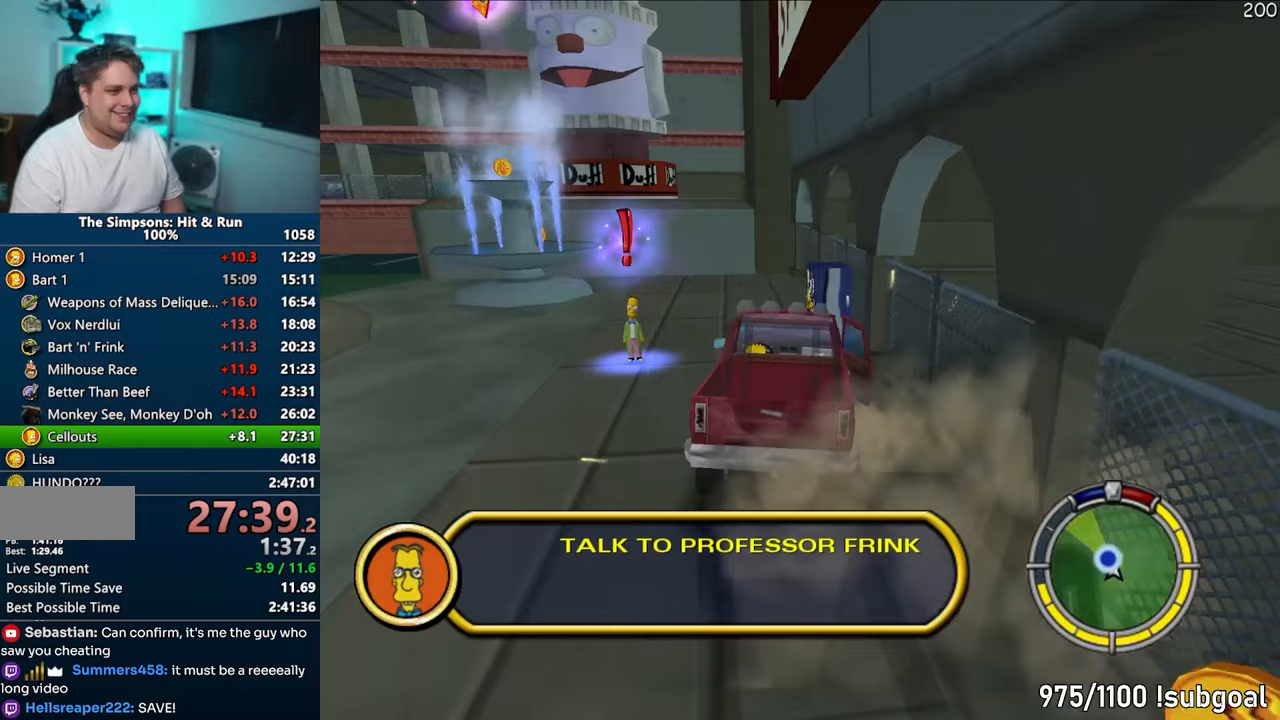
{"buttons": ["CIRCLE", "R2"], "left_stick": "right", "right_stick": "center", "events": [[17, "R2", "down"], [167, "R2", "up"], [283, "R2", "down"], [383, "R2", "up"], [433, "R1", "up"], [467, "R2", "down"]]}
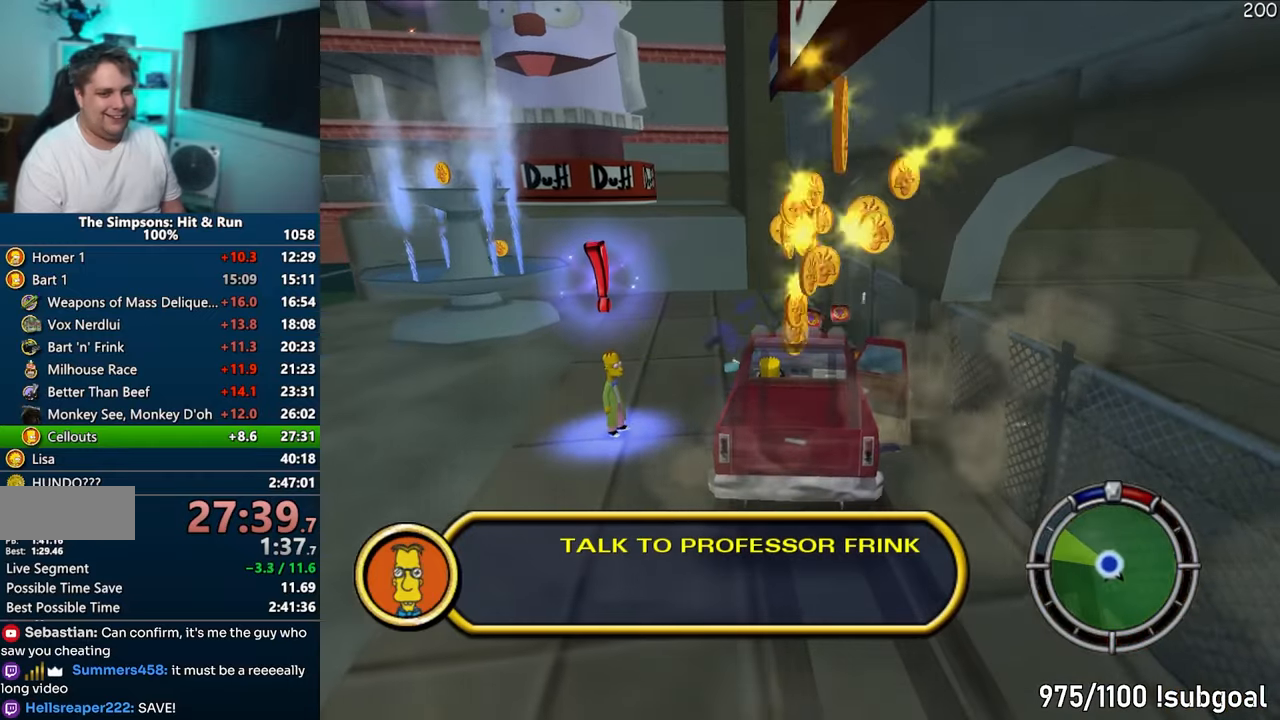
{"buttons": [], "left_stick": "up-left", "right_stick": "center", "events": [[33, "R2", "up"], [50, "CIRCLE", "up"], [133, "R2", "down"], [217, "R2", "up"], [217, "left_stick", "center"], [367, "left_stick", "up-left"]]}
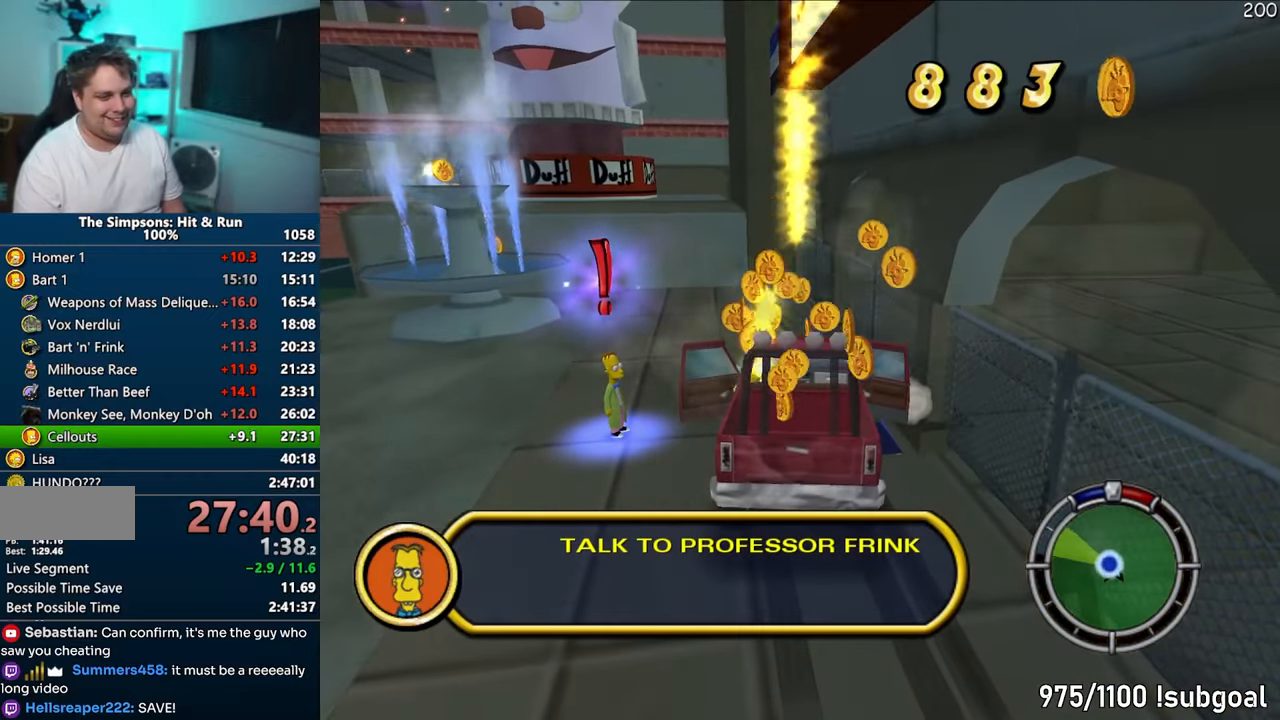
{"buttons": [], "left_stick": "up-left", "right_stick": "center", "events": []}
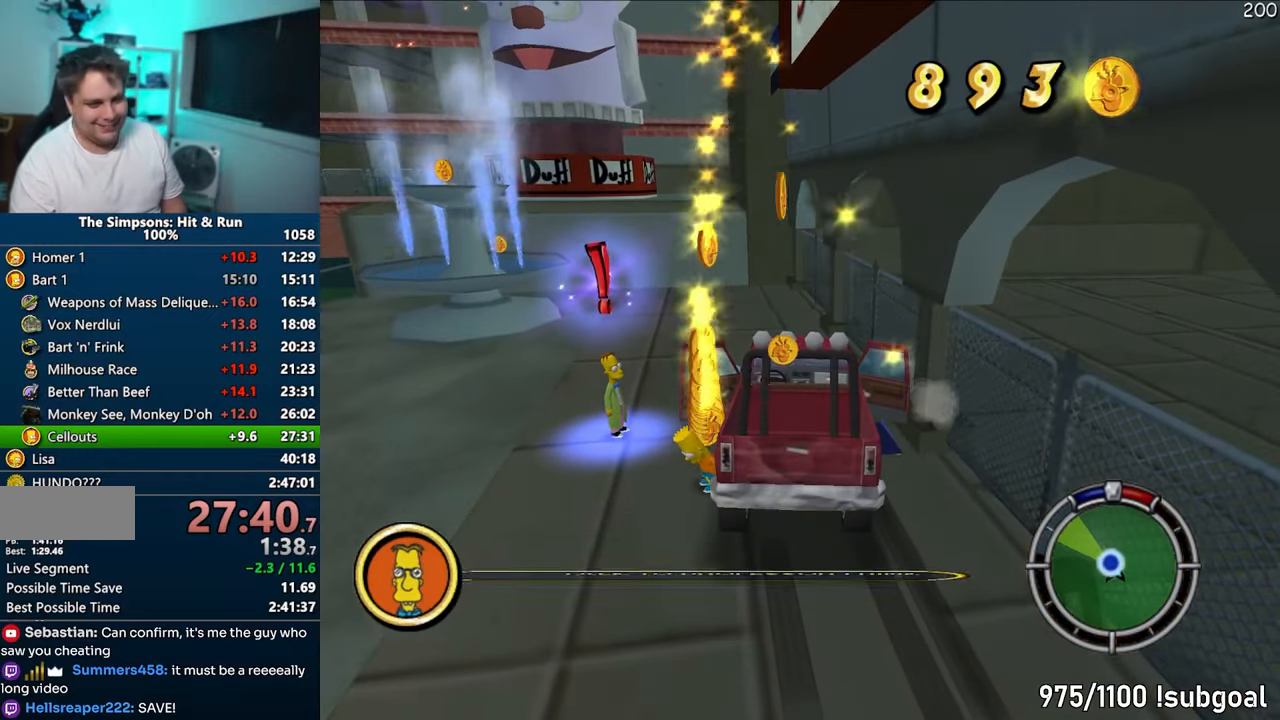
{"buttons": ["R2"], "left_stick": "up", "right_stick": "center", "events": [[200, "SQUARE", "down"], [283, "left_stick", "up"], [400, "R2", "down"], [500, "SQUARE", "up"]]}
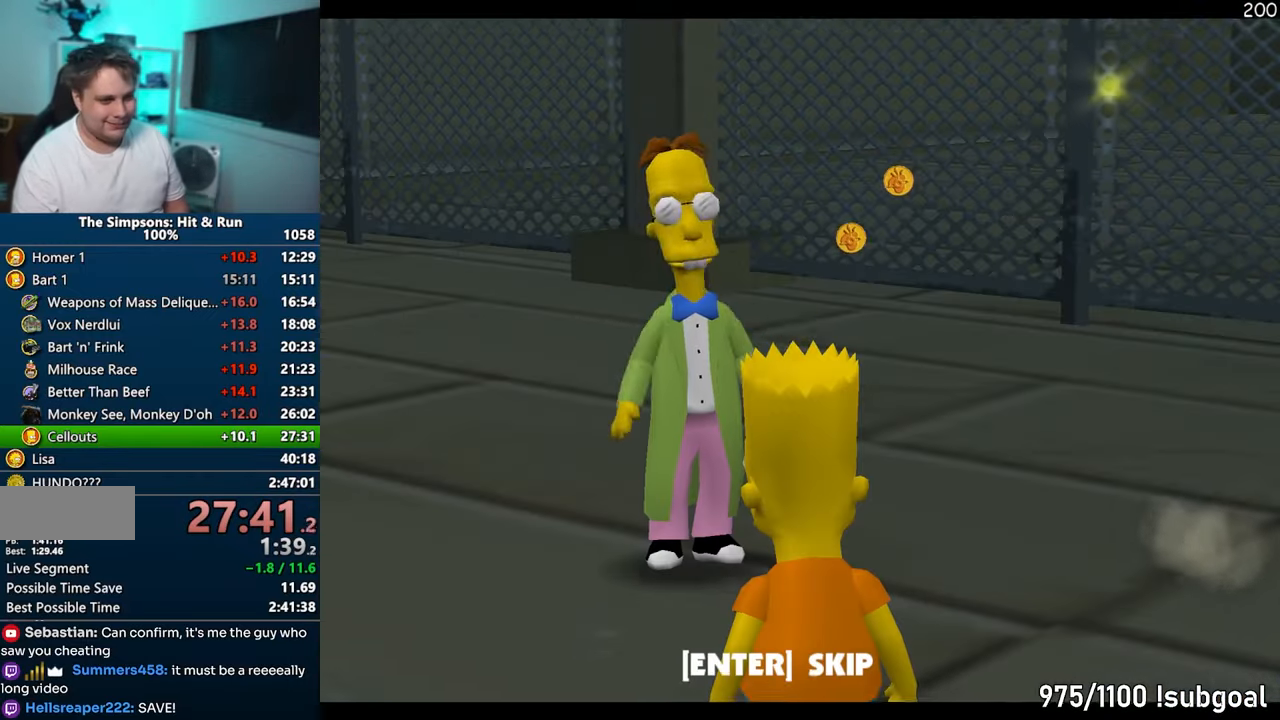
{"buttons": ["TRIANGLE"], "left_stick": "right", "right_stick": "center", "events": [[17, "R2", "up"], [50, "left_stick", "center"], [100, "left_stick", "right"], [483, "TRIANGLE", "down"]]}
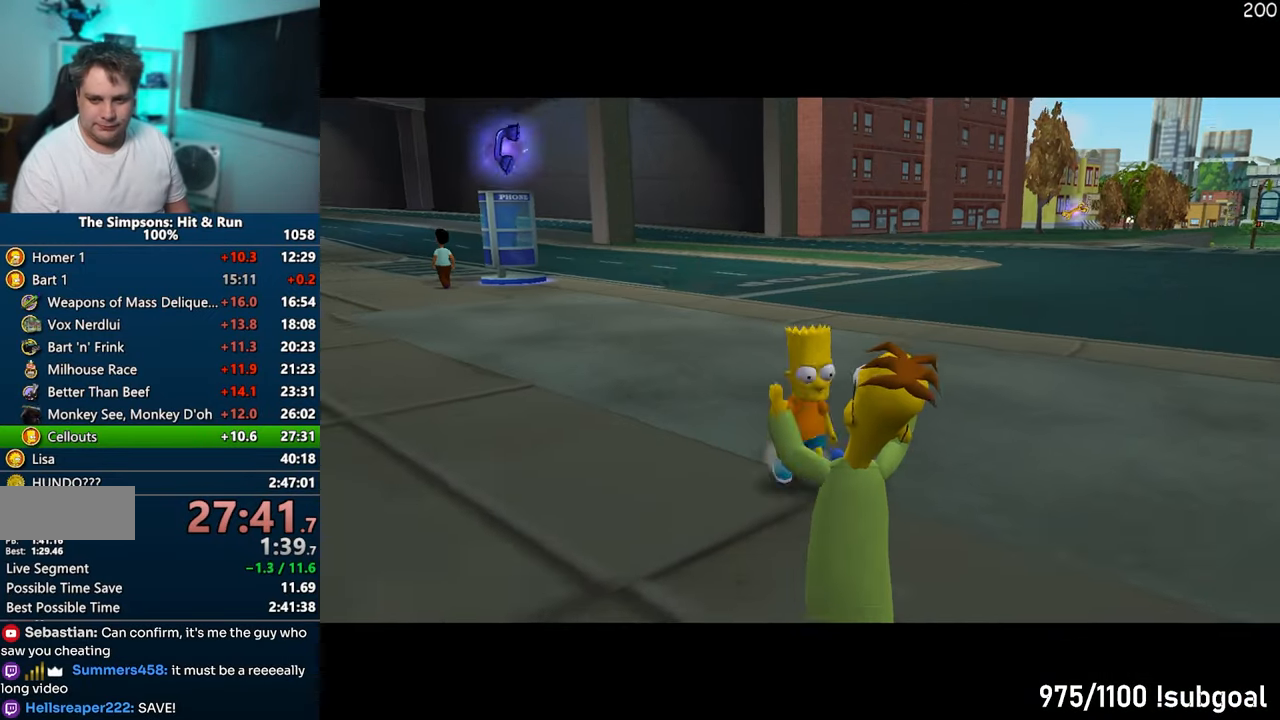
{"buttons": ["SQUARE"], "left_stick": "right", "right_stick": "left", "events": [[17, "CIRCLE", "down"], [67, "TRIANGLE", "up"], [150, "CIRCLE", "up"], [317, "right_stick", "left"], [383, "SQUARE", "down"]]}
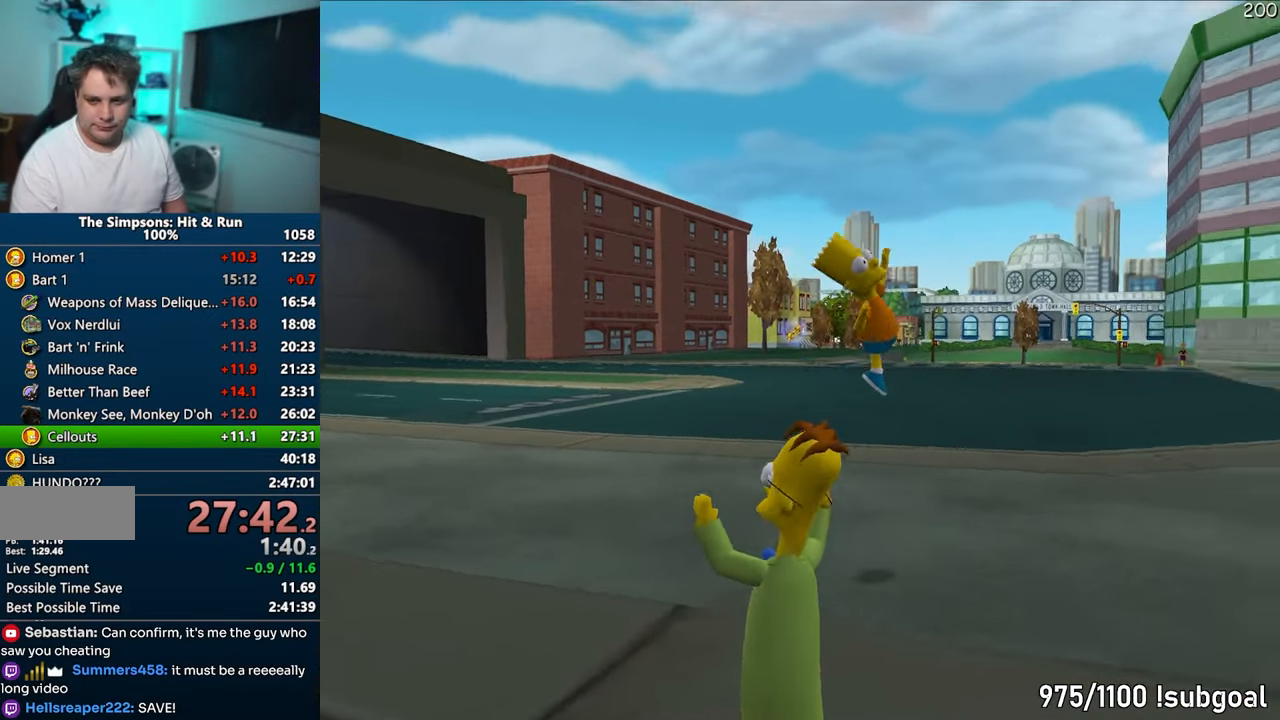
{"buttons": ["SQUARE"], "left_stick": "up-right", "right_stick": "center", "events": [[433, "right_stick", "center"], [500, "left_stick", "up-right"]]}
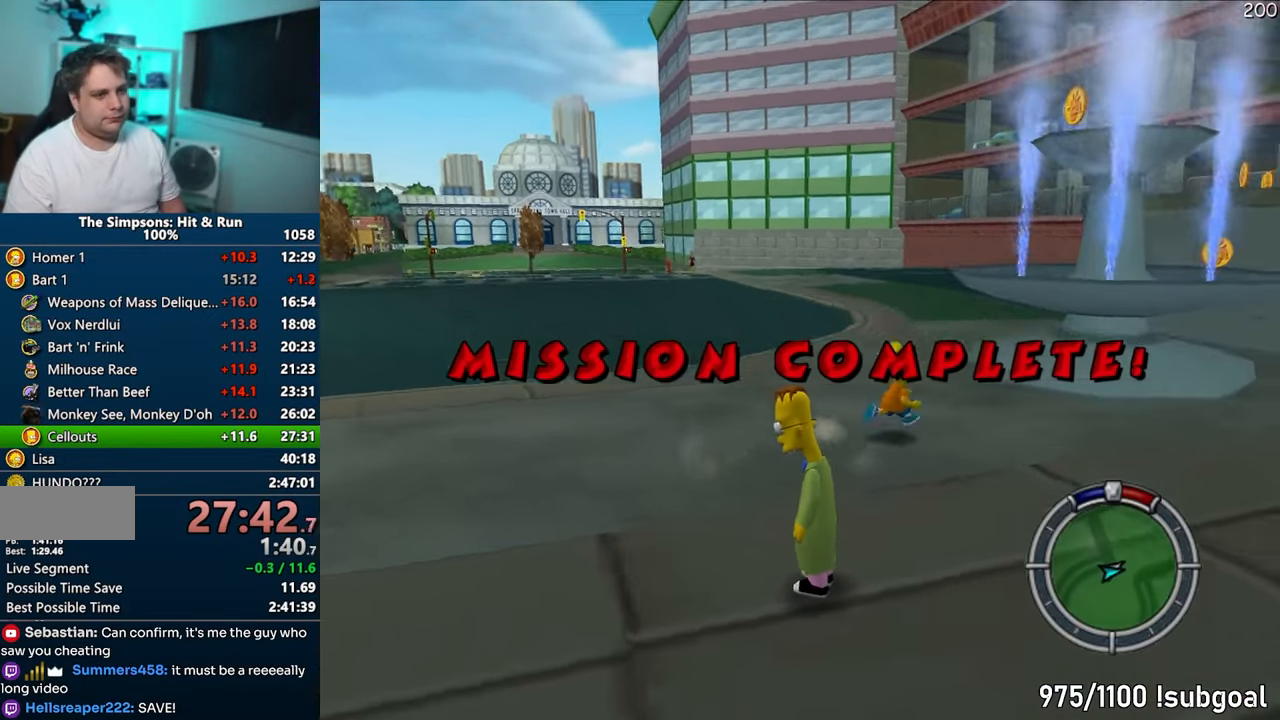
{"buttons": [], "left_stick": "up-right", "right_stick": "center", "events": [[317, "CIRCLE", "down"], [383, "SQUARE", "up"], [450, "CIRCLE", "up"]]}
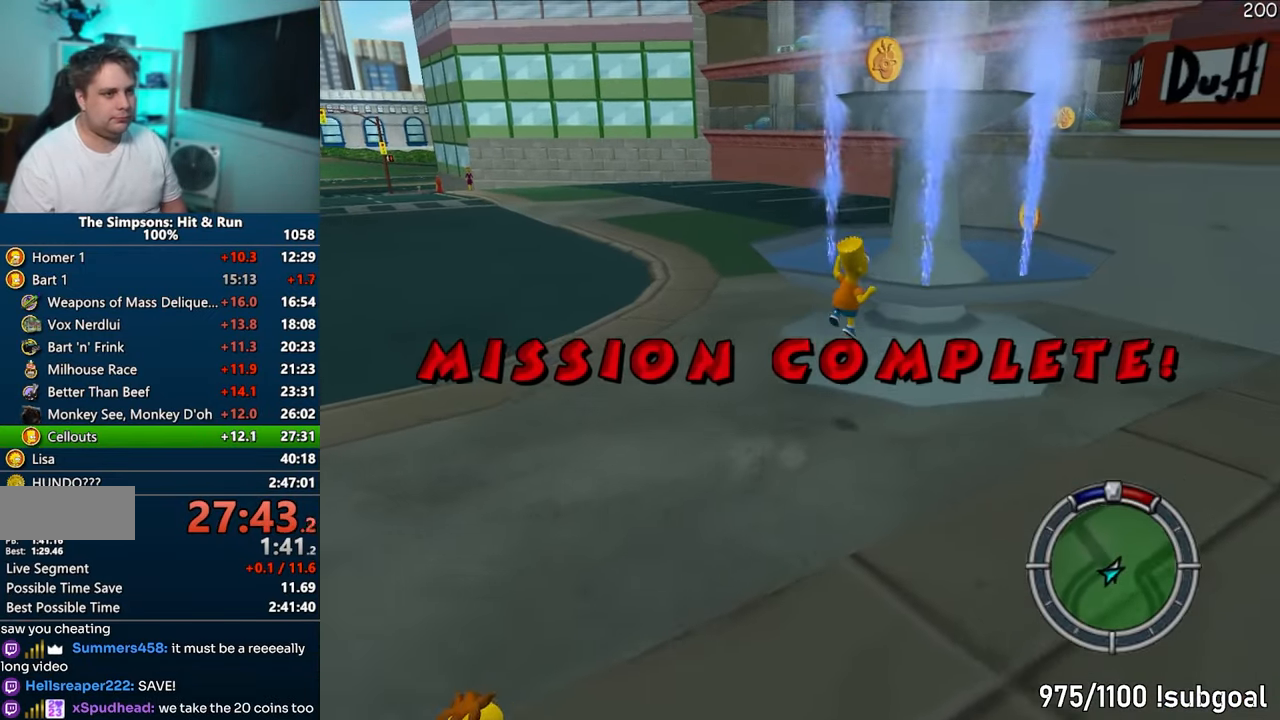
{"buttons": [], "left_stick": "up-right", "right_stick": "center", "events": [[250, "CIRCLE", "down"], [367, "CIRCLE", "up"]]}